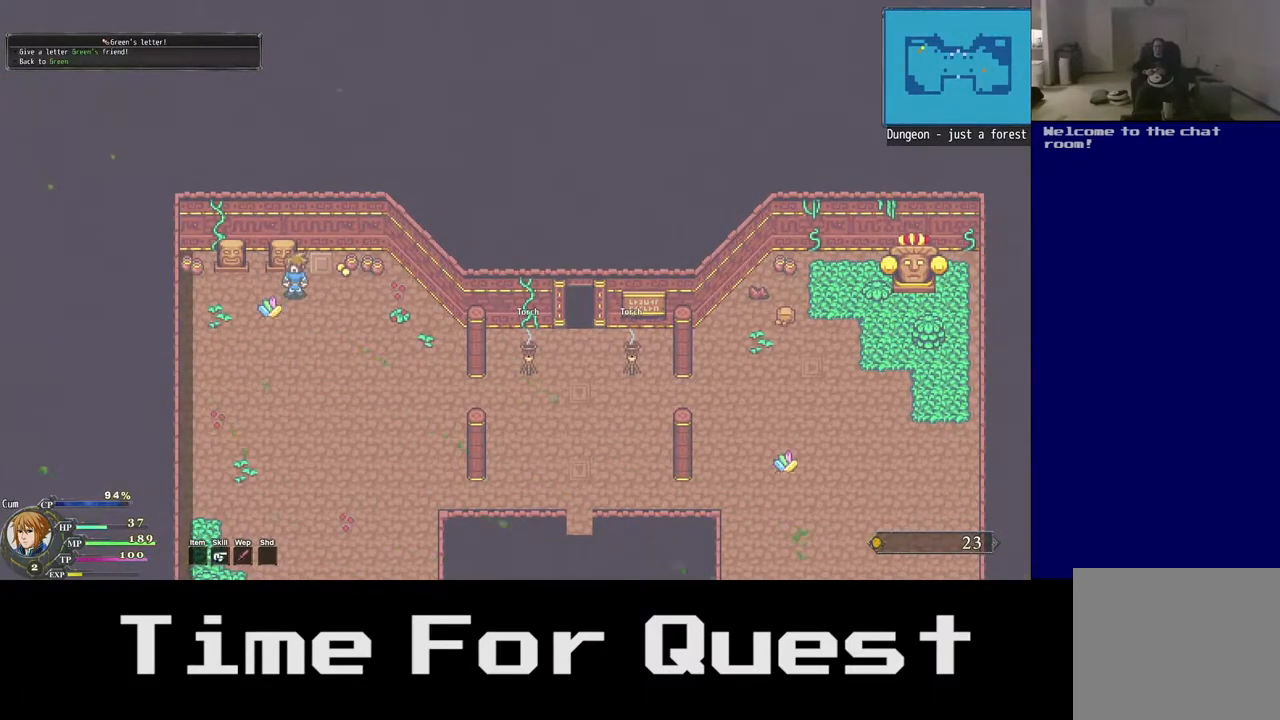
Gameplay with a controller (Xbox layout); each line is a JSON object with the inputs held at the frame after it (dt_ms = milliseconds from this image to that frame). "events" lists button and stick changes between this image and that frame as [ms after this image, input, new state], when the widget could be followed in between. Not read: left_stick.
{"dt_ms": 500, "buttons": ["DPAD_LEFT"], "right_stick": "center", "events": [[117, "DPAD_LEFT", "down"], [417, "DPAD_UP", "up"]]}
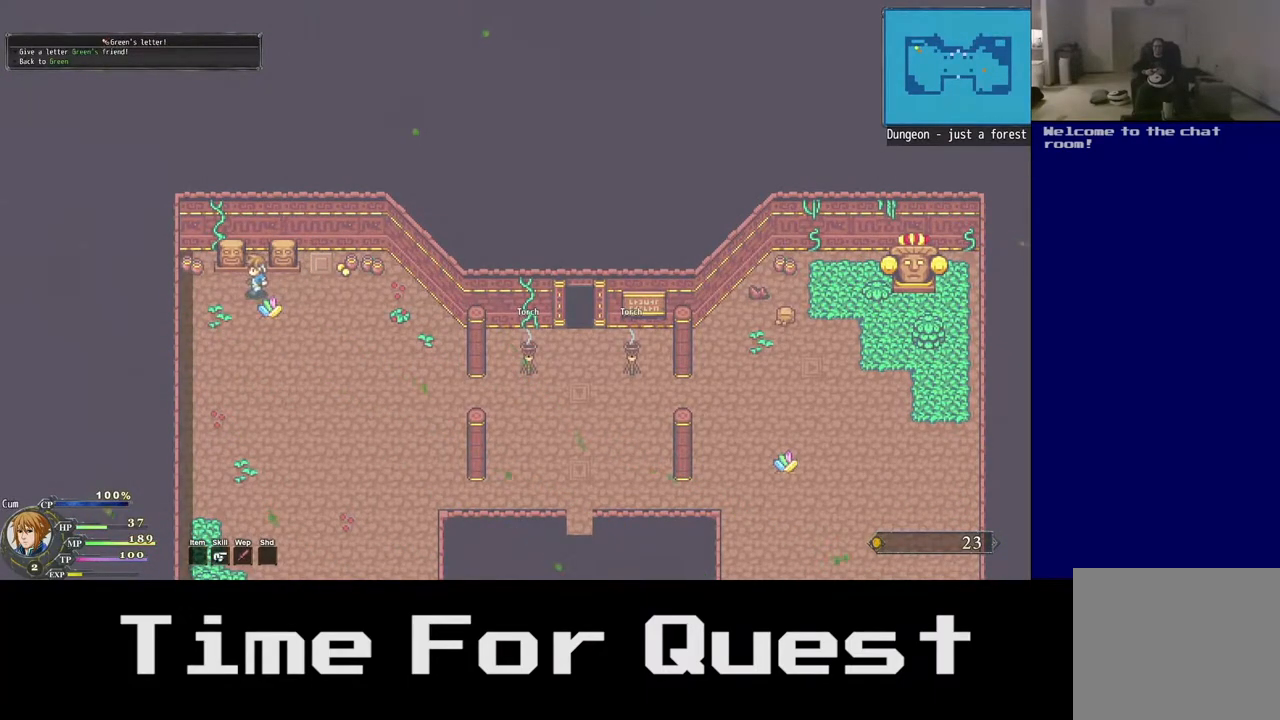
{"dt_ms": 500, "buttons": ["A", "DPAD_UP"], "right_stick": "center", "events": [[117, "DPAD_UP", "down"], [133, "DPAD_LEFT", "up"], [367, "A", "down"]]}
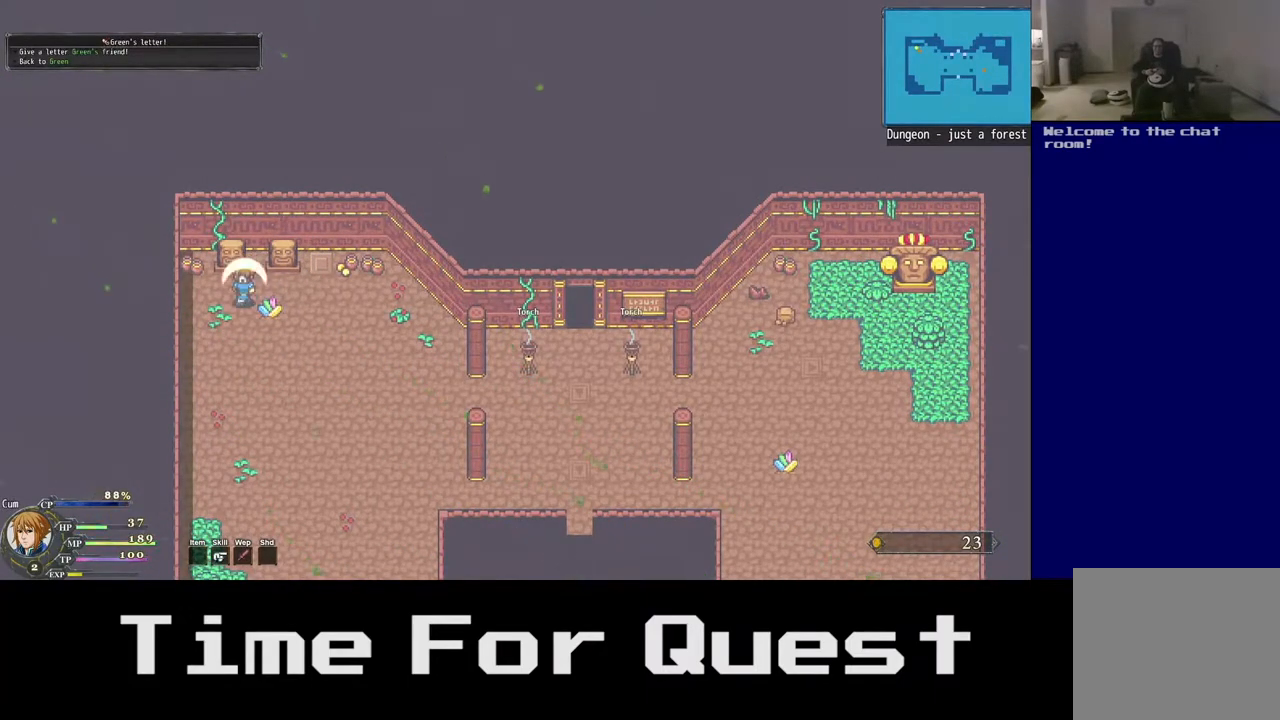
{"dt_ms": 500, "buttons": ["DPAD_UP", "DPAD_LEFT"], "right_stick": "center", "events": [[150, "A", "up"], [150, "DPAD_LEFT", "down"]]}
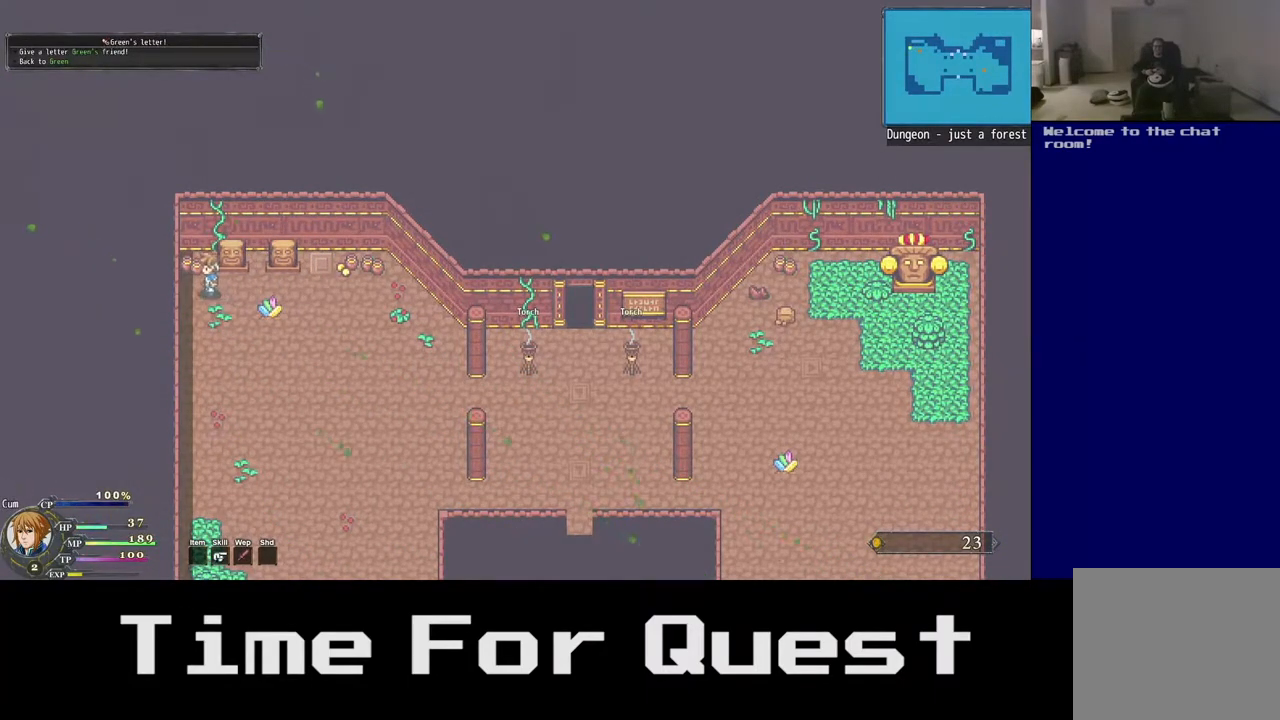
{"dt_ms": 500, "buttons": ["DPAD_UP"], "right_stick": "center", "events": [[200, "DPAD_LEFT", "up"]]}
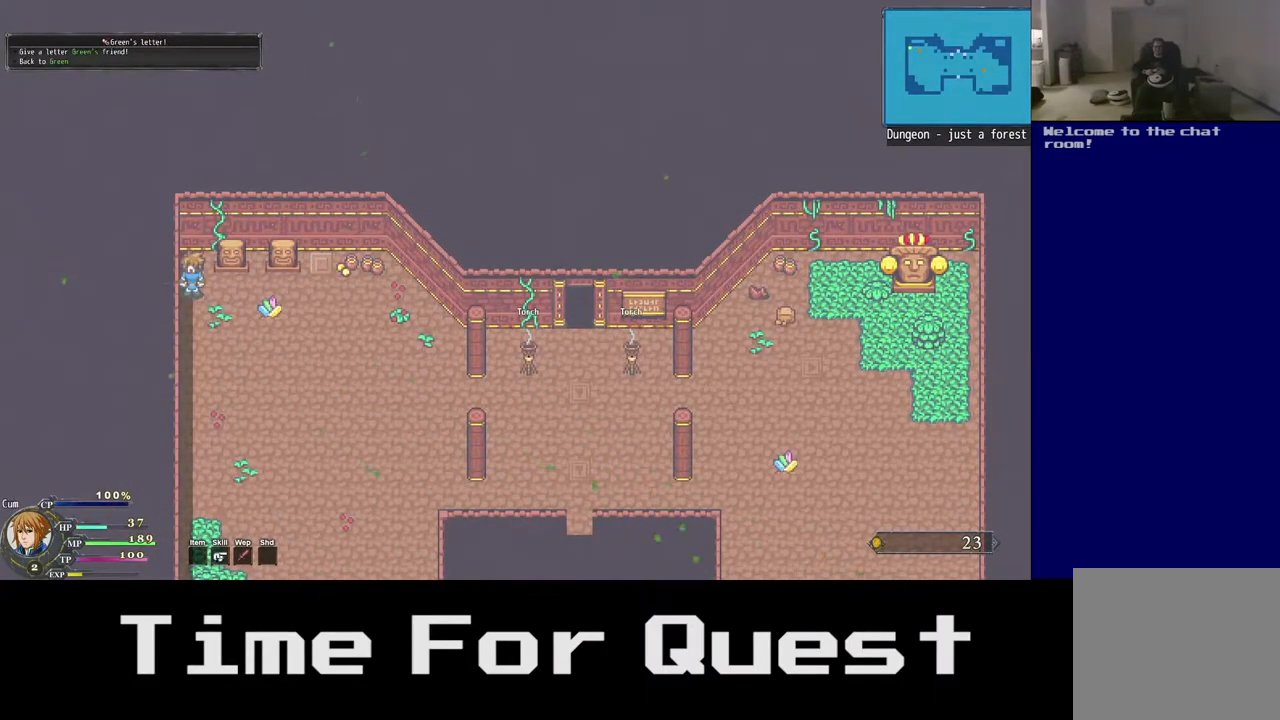
{"dt_ms": 1000, "buttons": ["DPAD_DOWN"], "right_stick": "center"}
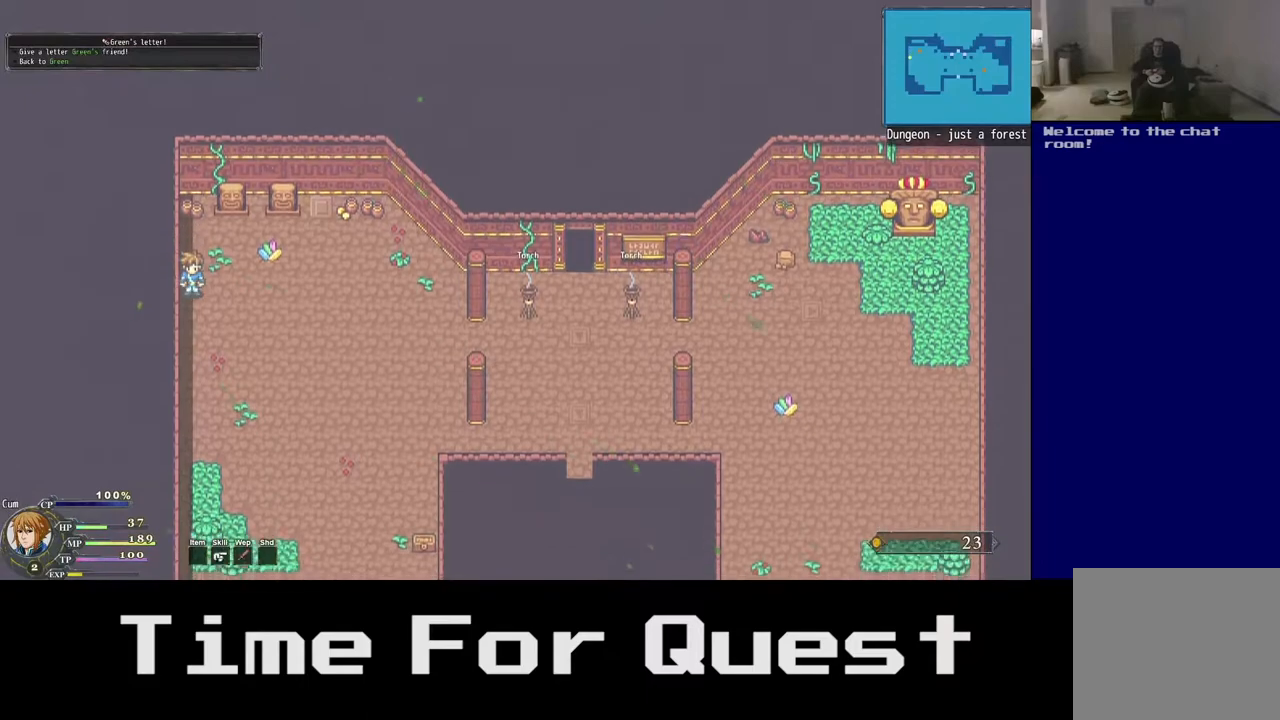
{"dt_ms": 500, "buttons": ["DPAD_DOWN", "DPAD_RIGHT"], "right_stick": "center", "events": [[117, "DPAD_RIGHT", "down"]]}
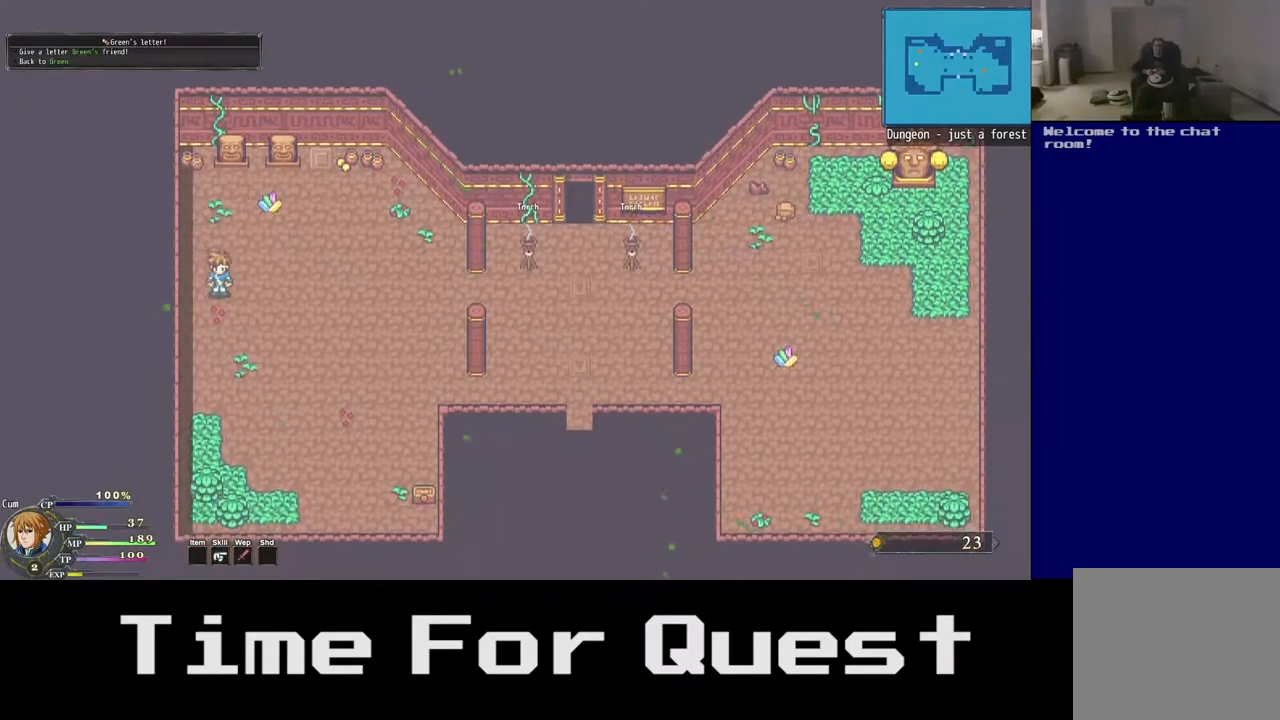
{"dt_ms": 500, "buttons": ["DPAD_DOWN", "DPAD_RIGHT"], "right_stick": "center", "events": []}
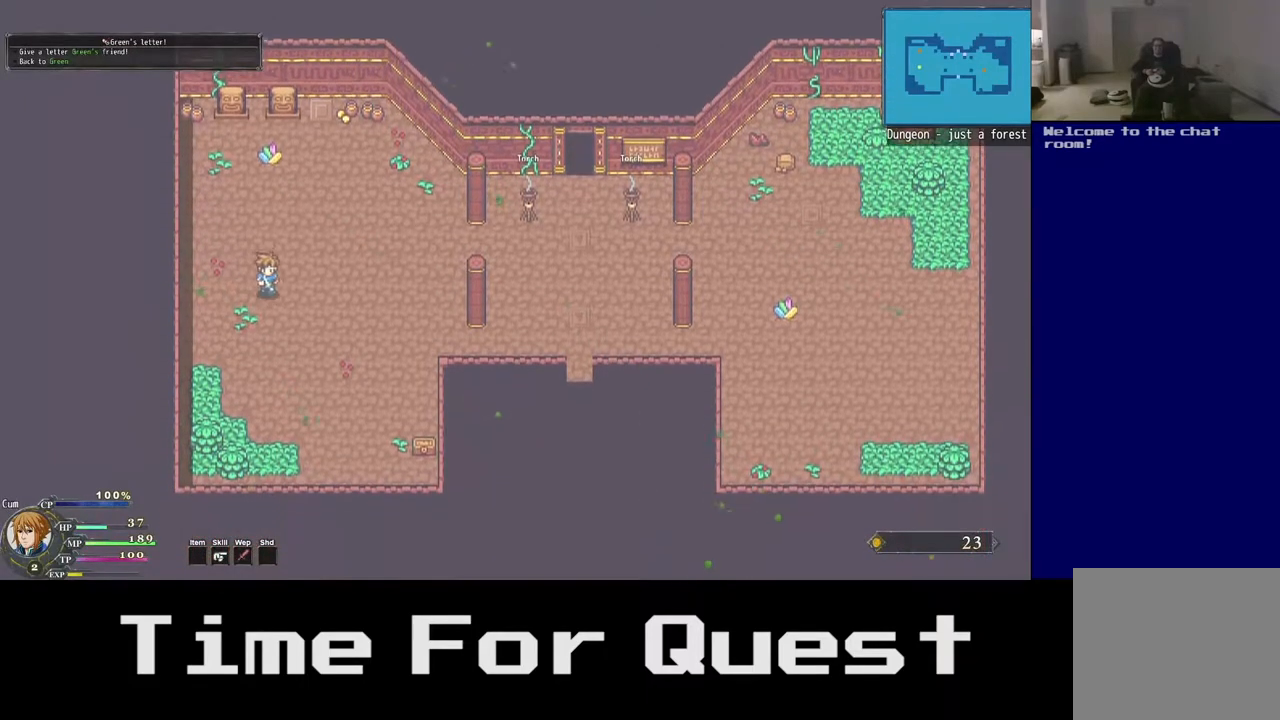
{"dt_ms": 500, "buttons": ["DPAD_DOWN", "DPAD_RIGHT"], "right_stick": "center", "events": []}
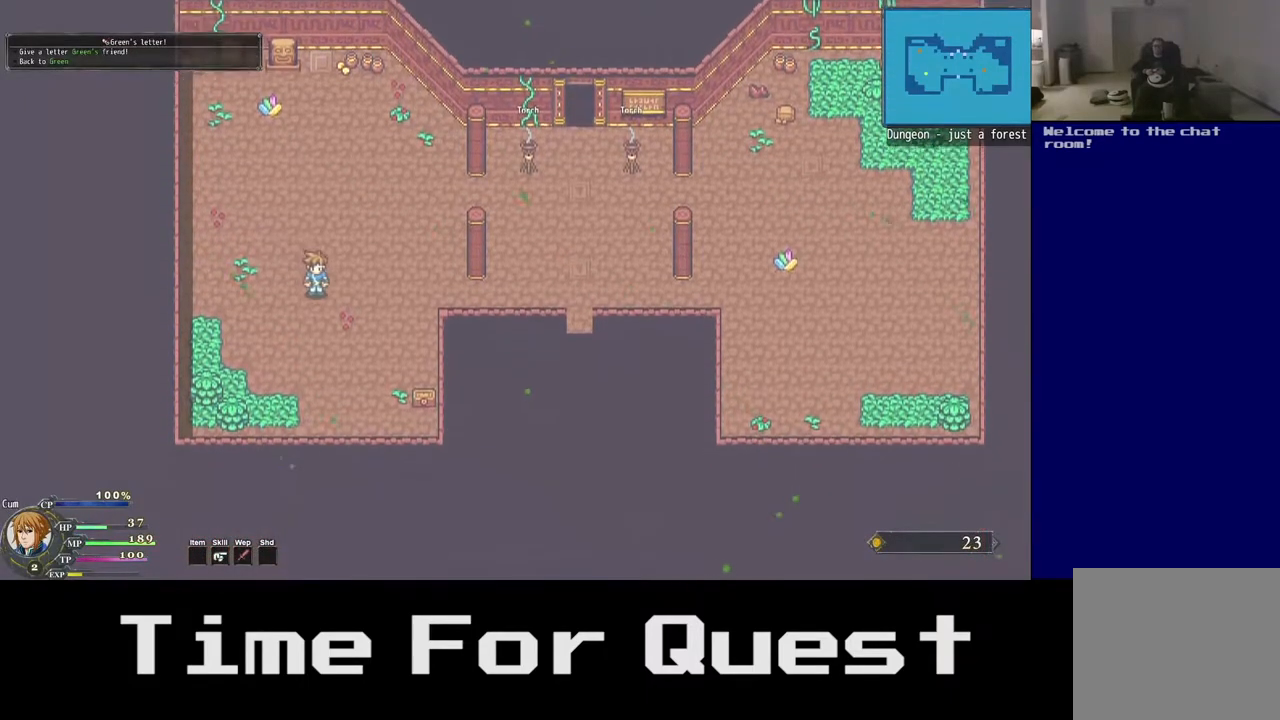
{"dt_ms": 500, "buttons": ["DPAD_DOWN"], "right_stick": "center", "events": [[467, "DPAD_RIGHT", "up"]]}
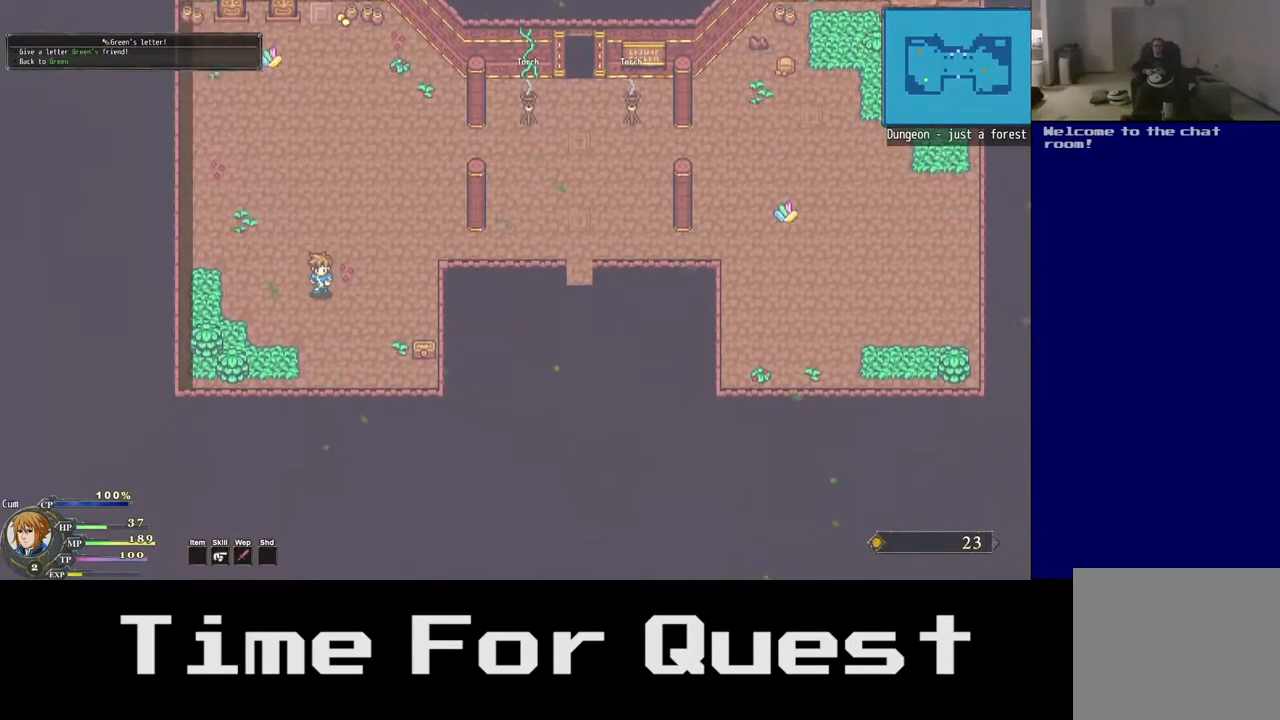
{"dt_ms": 500, "buttons": ["DPAD_DOWN", "DPAD_RIGHT"], "right_stick": "center", "events": [[350, "DPAD_RIGHT", "down"]]}
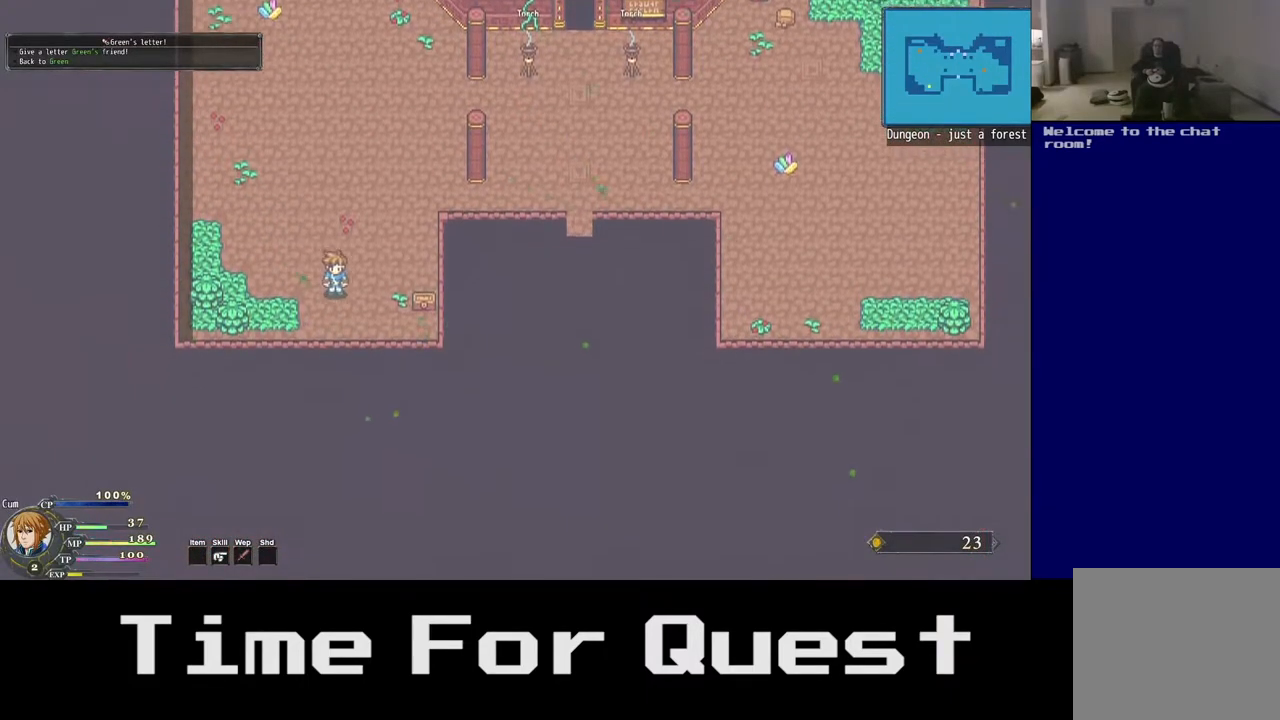
{"dt_ms": 500, "buttons": ["DPAD_DOWN", "DPAD_RIGHT"], "right_stick": "center", "events": []}
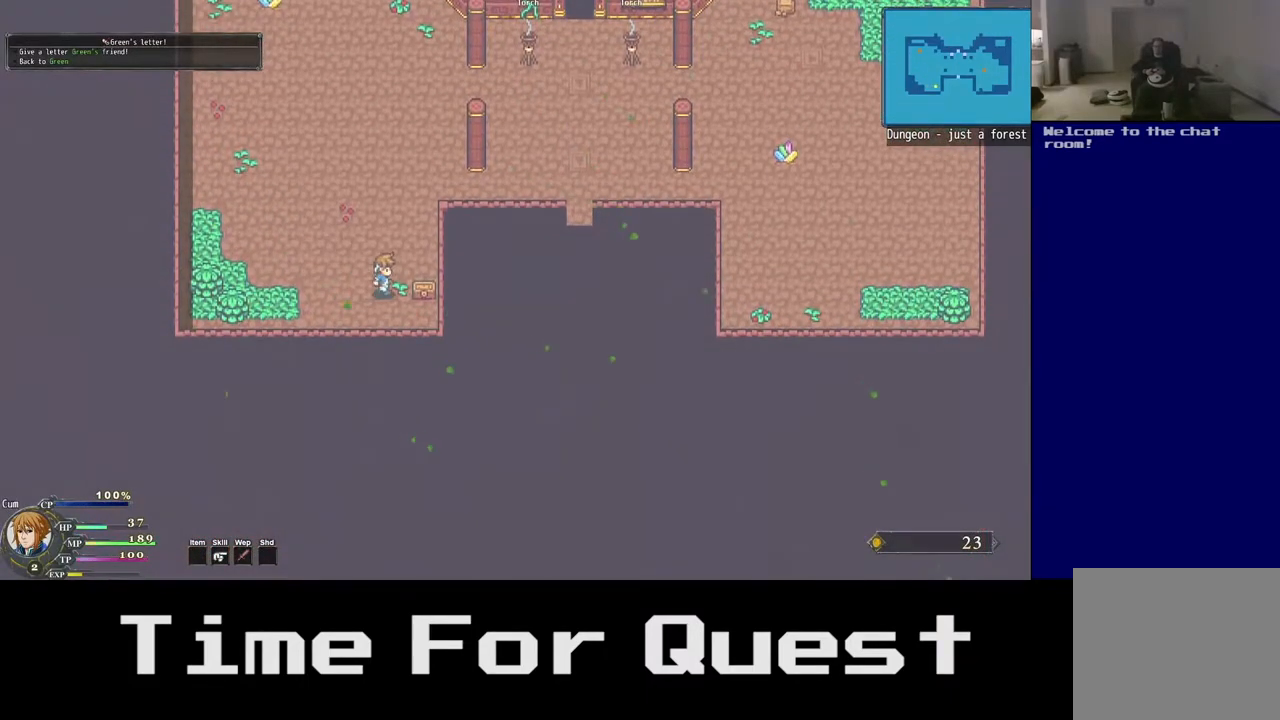
{"dt_ms": 500, "buttons": ["A", "DPAD_RIGHT"], "right_stick": "center", "events": [[183, "A", "down"], [367, "DPAD_DOWN", "up"]]}
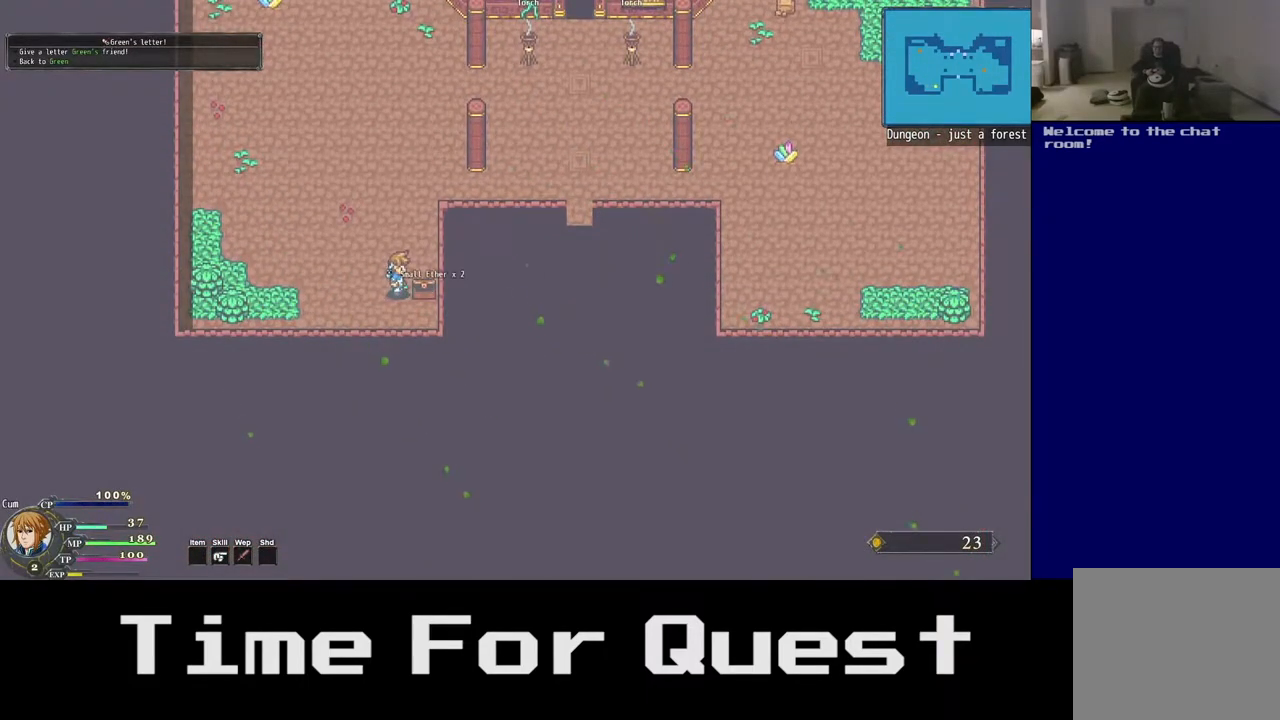
{"dt_ms": 500, "buttons": [], "right_stick": "center", "events": [[83, "A", "up"], [217, "DPAD_RIGHT", "up"]]}
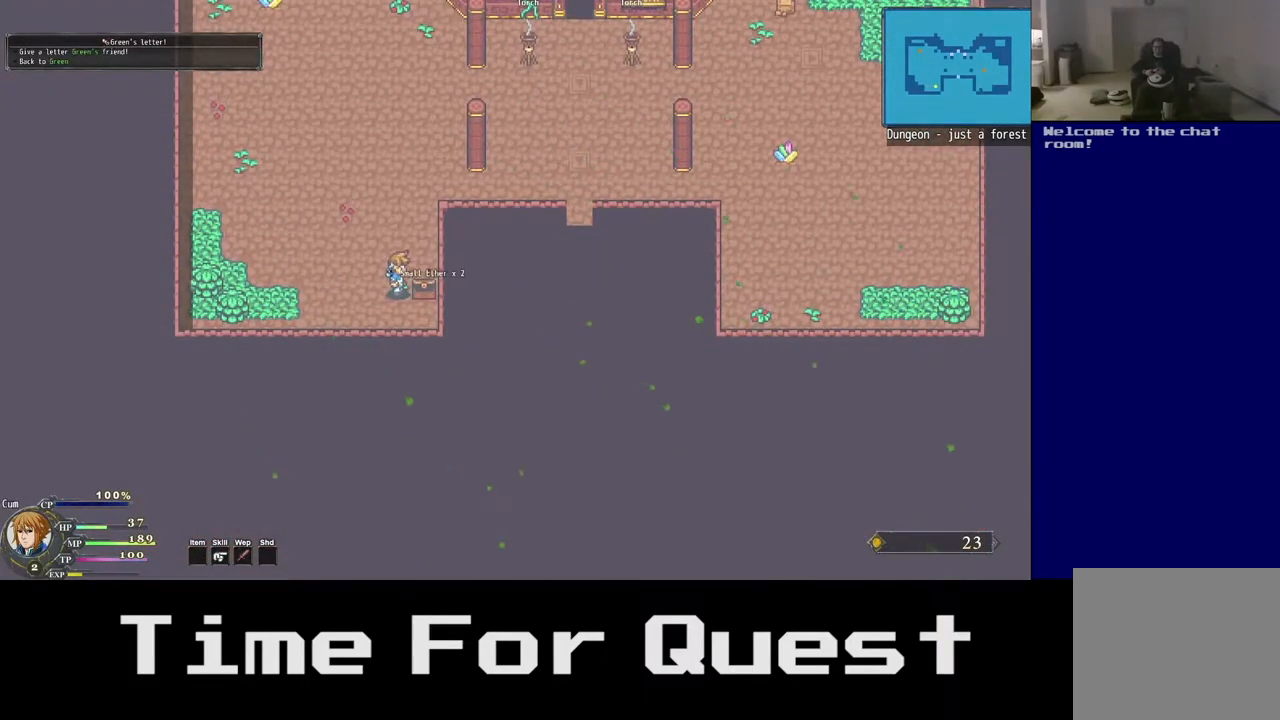
{"dt_ms": 500, "buttons": ["DPAD_LEFT"], "right_stick": "center", "events": [[183, "DPAD_LEFT", "down"]]}
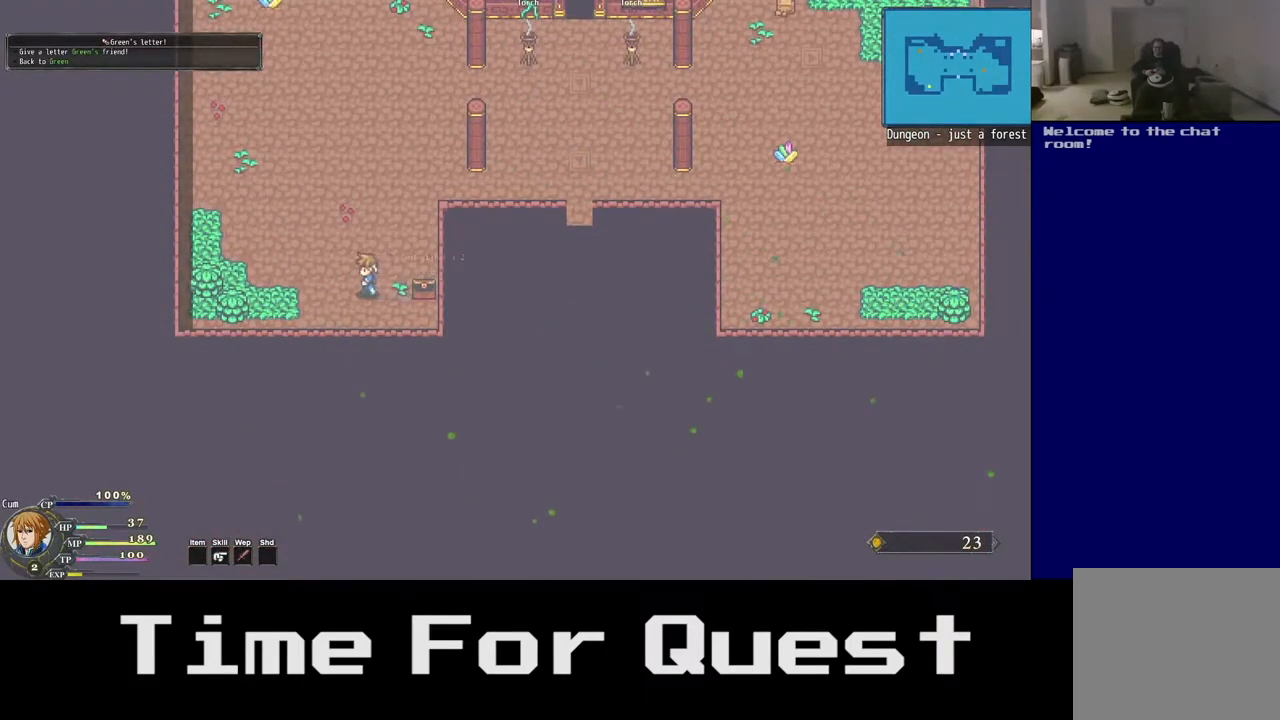
{"dt_ms": 500, "buttons": ["DPAD_UP"], "right_stick": "center", "events": [[17, "DPAD_UP", "down"], [283, "DPAD_LEFT", "up"]]}
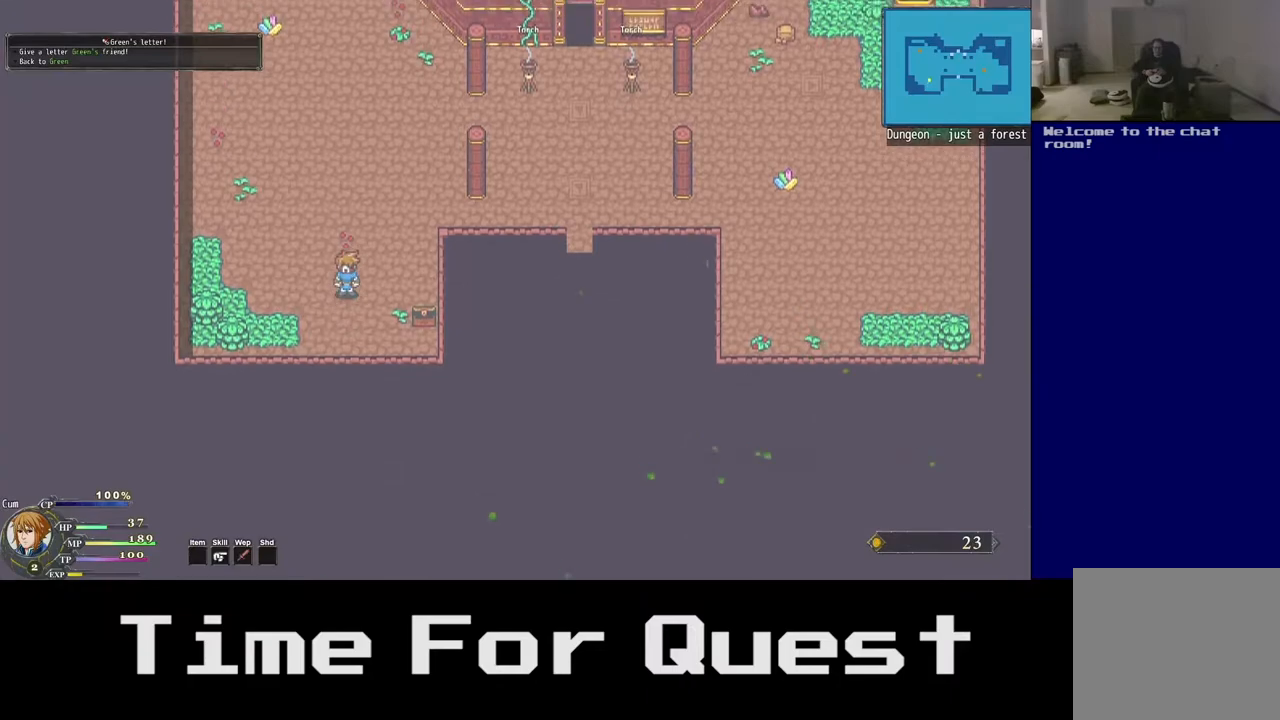
{"dt_ms": 500, "buttons": ["DPAD_UP", "DPAD_RIGHT"], "right_stick": "center", "events": [[483, "DPAD_RIGHT", "down"]]}
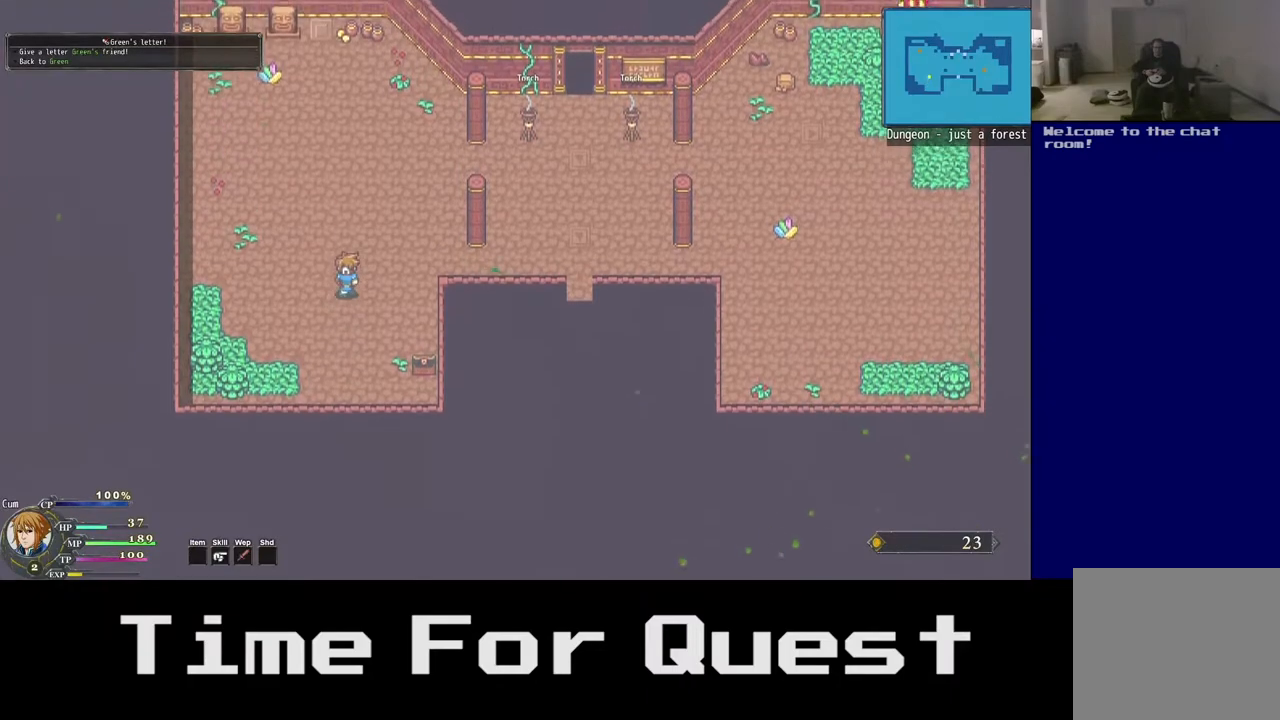
{"dt_ms": 500, "buttons": ["DPAD_UP", "DPAD_RIGHT"], "right_stick": "center", "events": []}
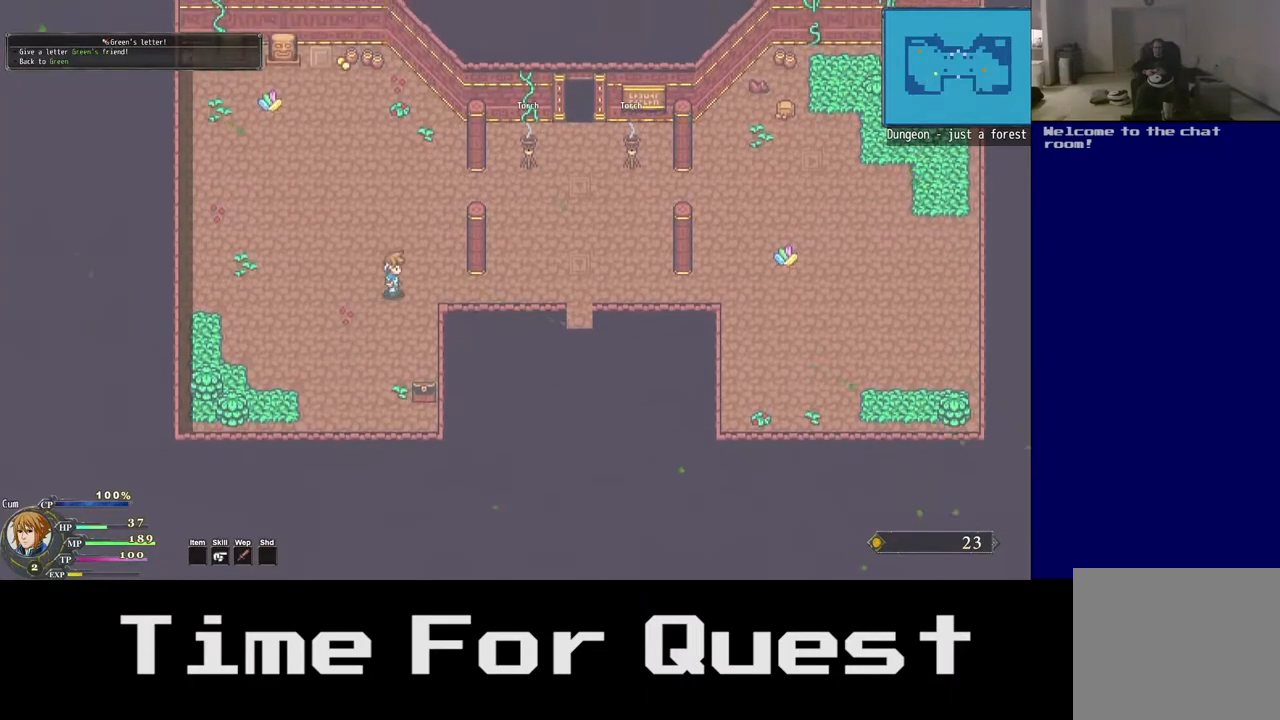
{"dt_ms": 500, "buttons": ["DPAD_RIGHT"], "right_stick": "center", "events": [[33, "DPAD_UP", "up"]]}
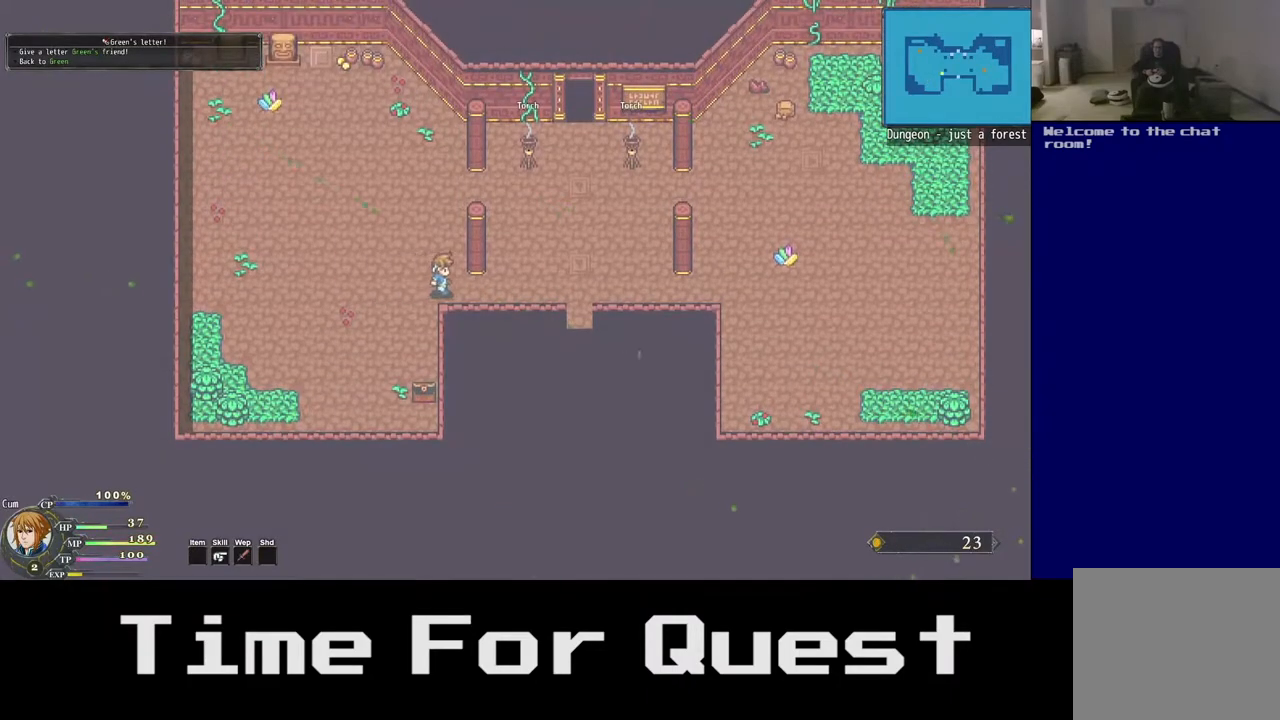
{"dt_ms": 500, "buttons": ["DPAD_UP", "DPAD_RIGHT"], "right_stick": "center", "events": [[233, "DPAD_UP", "down"]]}
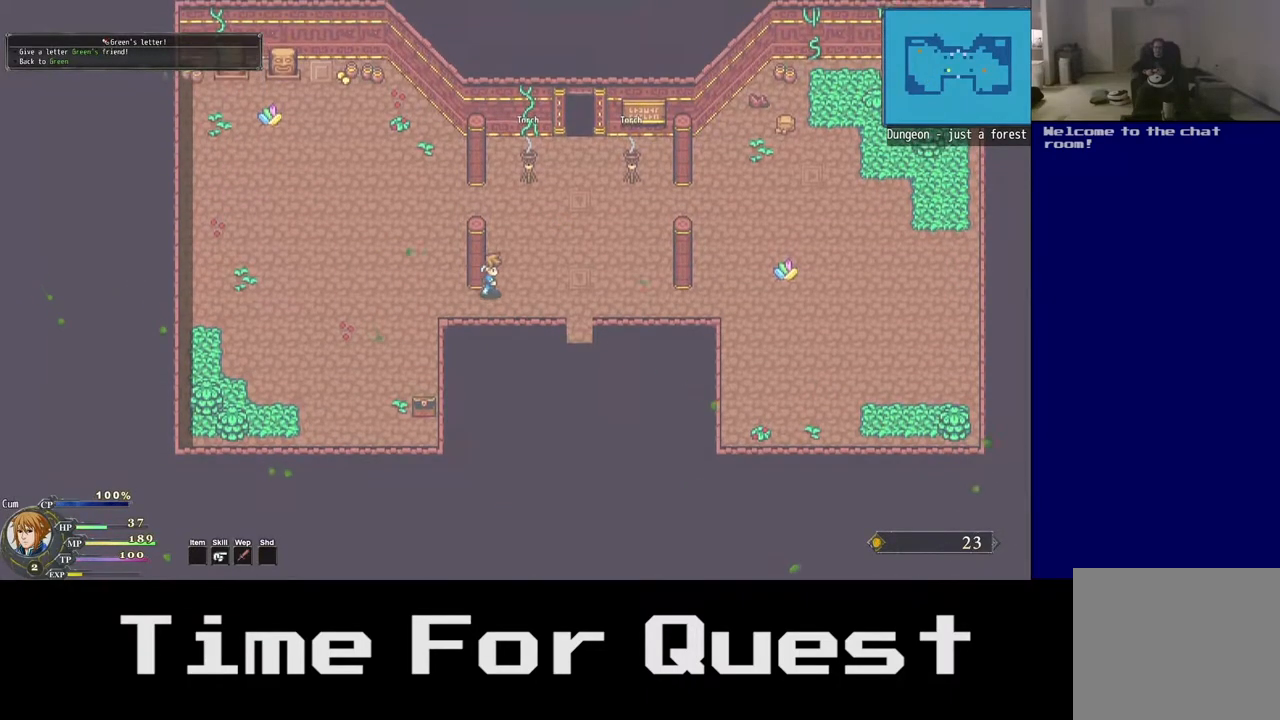
{"dt_ms": 500, "buttons": ["DPAD_UP", "DPAD_RIGHT"], "right_stick": "center", "events": []}
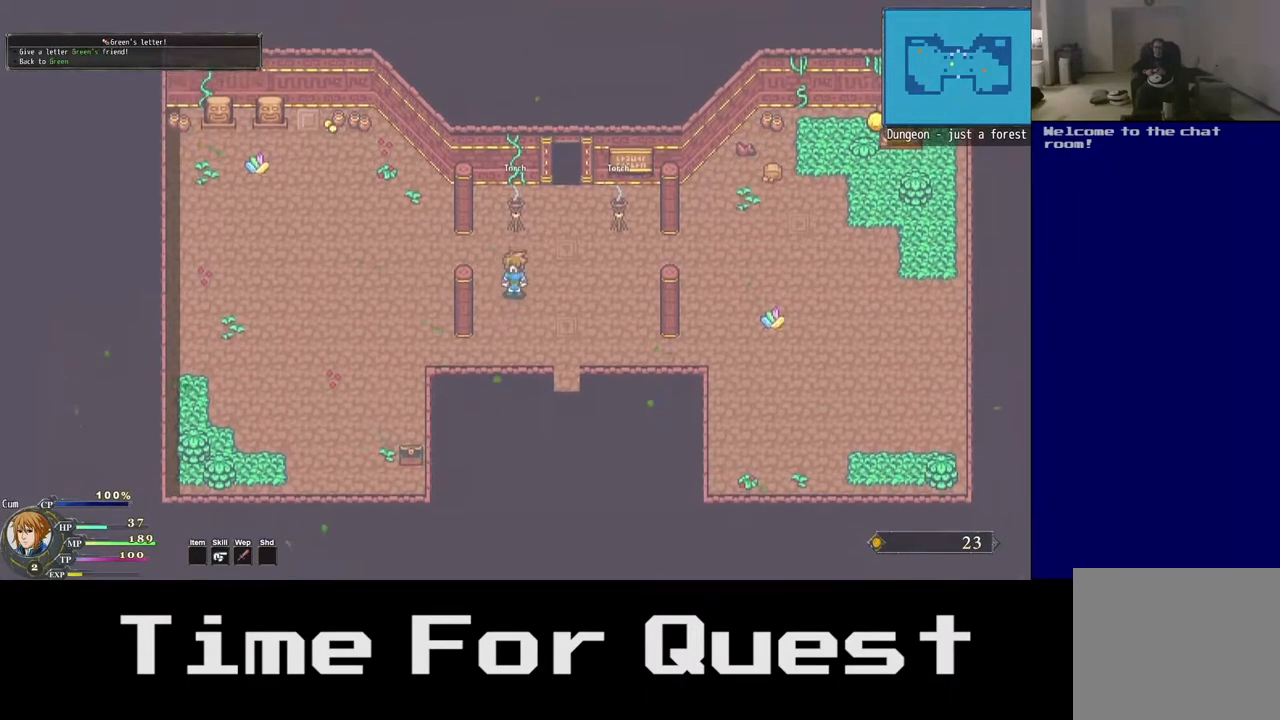
{"dt_ms": 500, "buttons": ["DPAD_UP", "DPAD_RIGHT"], "right_stick": "center", "events": []}
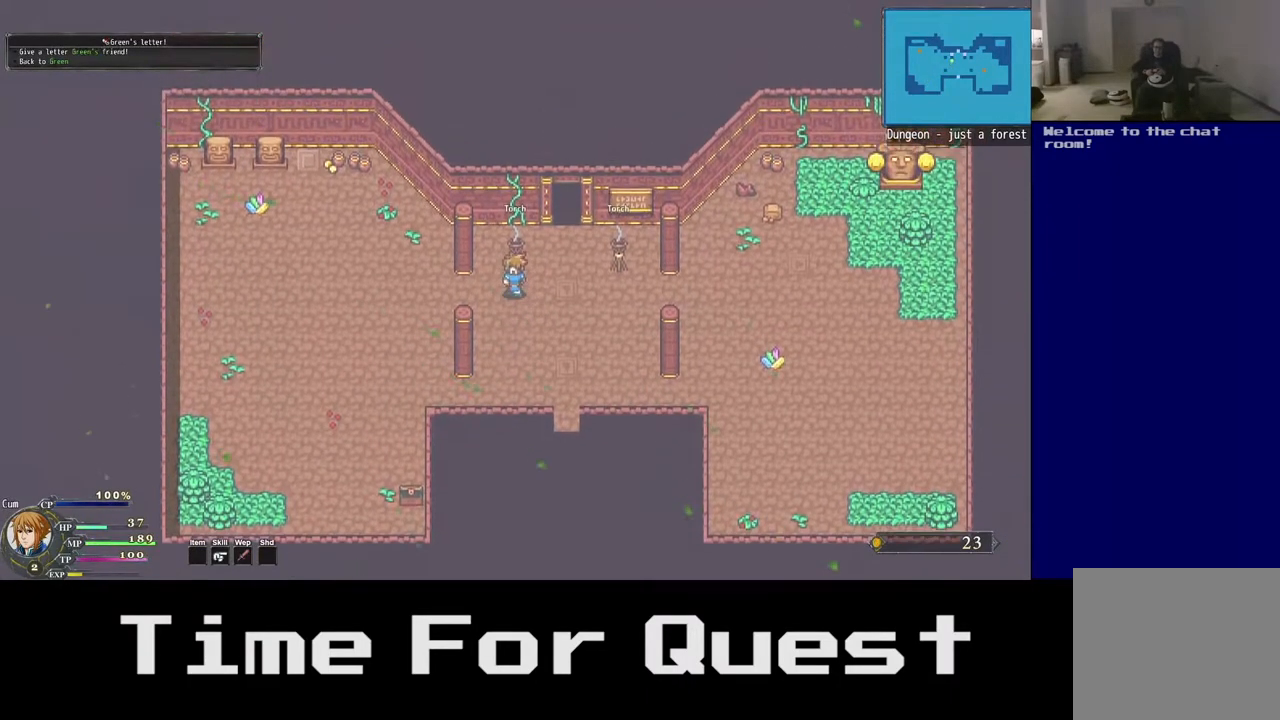
{"dt_ms": 500, "buttons": ["DPAD_UP", "DPAD_RIGHT"], "right_stick": "center", "events": [[67, "A", "down"], [83, "DPAD_RIGHT", "up"], [300, "DPAD_RIGHT", "down"], [383, "A", "up"]]}
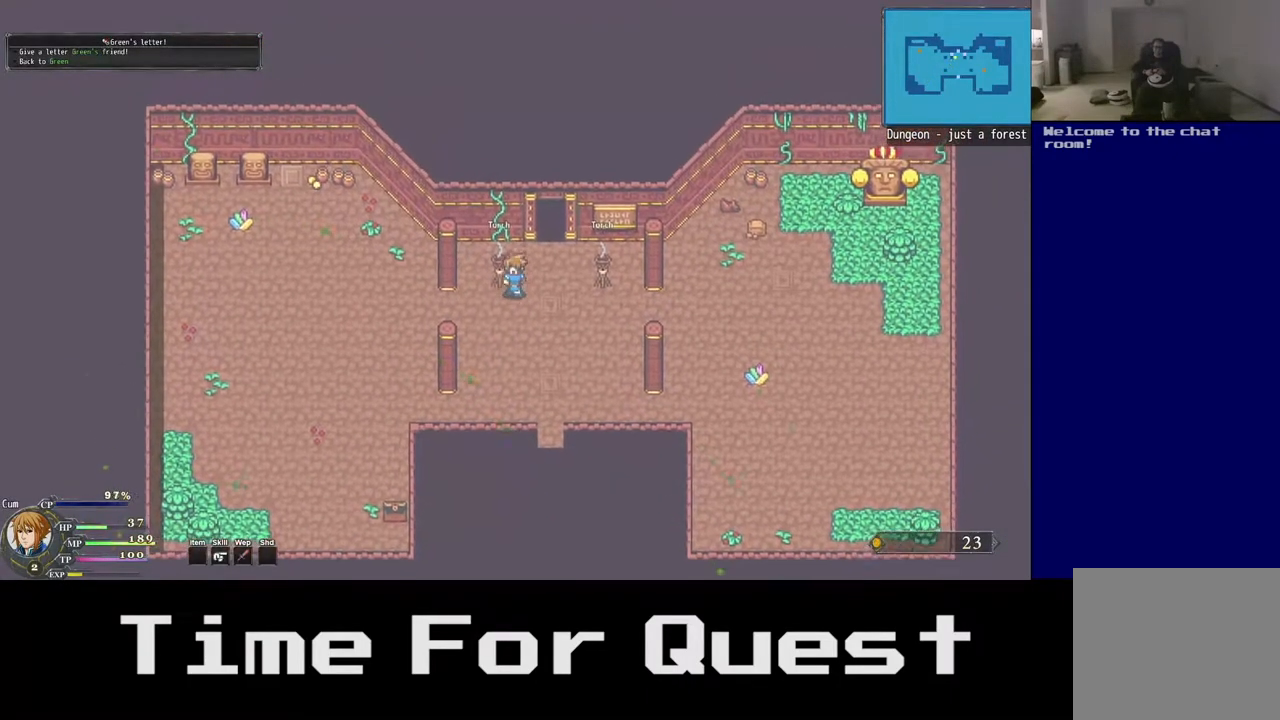
{"dt_ms": 500, "buttons": ["DPAD_DOWN", "DPAD_RIGHT"], "right_stick": "center", "events": [[250, "DPAD_UP", "up"], [367, "DPAD_DOWN", "down"]]}
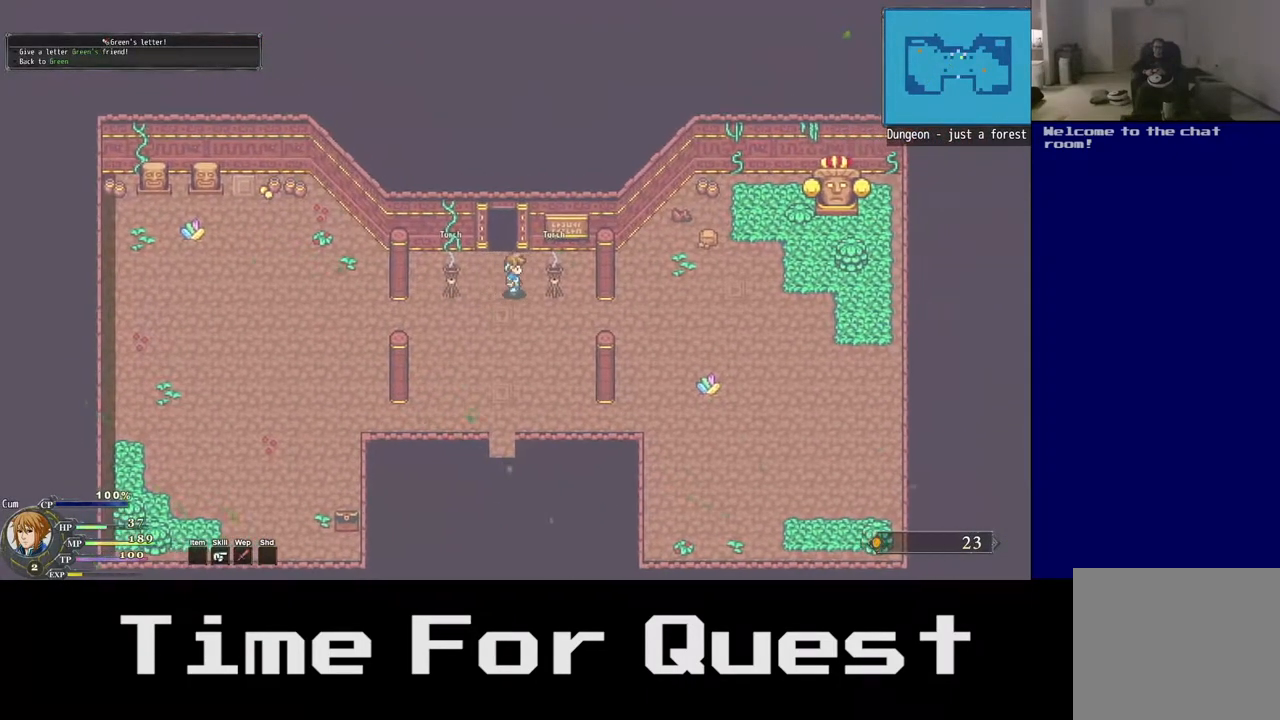
{"dt_ms": 500, "buttons": ["DPAD_DOWN", "DPAD_RIGHT"], "right_stick": "center", "events": [[17, "DPAD_DOWN", "up"], [250, "A", "down"], [433, "DPAD_DOWN", "down"], [500, "A", "up"]]}
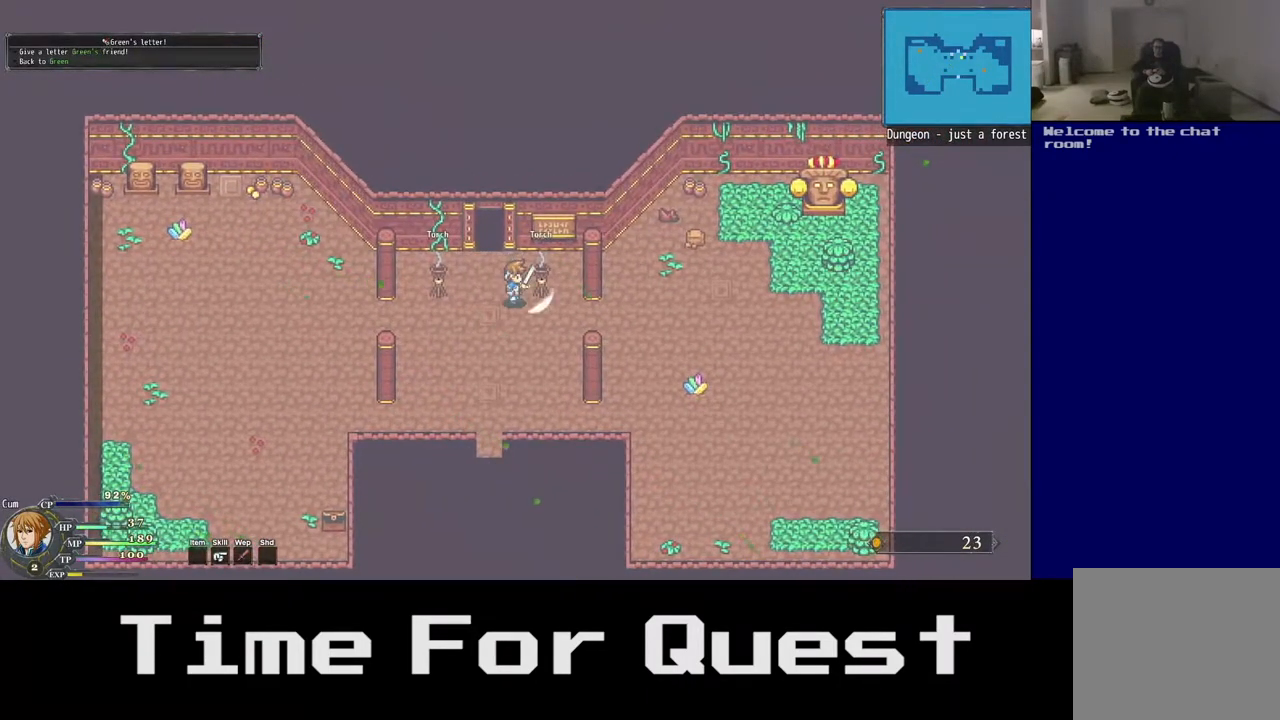
{"dt_ms": 500, "buttons": ["DPAD_DOWN", "DPAD_RIGHT"], "right_stick": "center", "events": []}
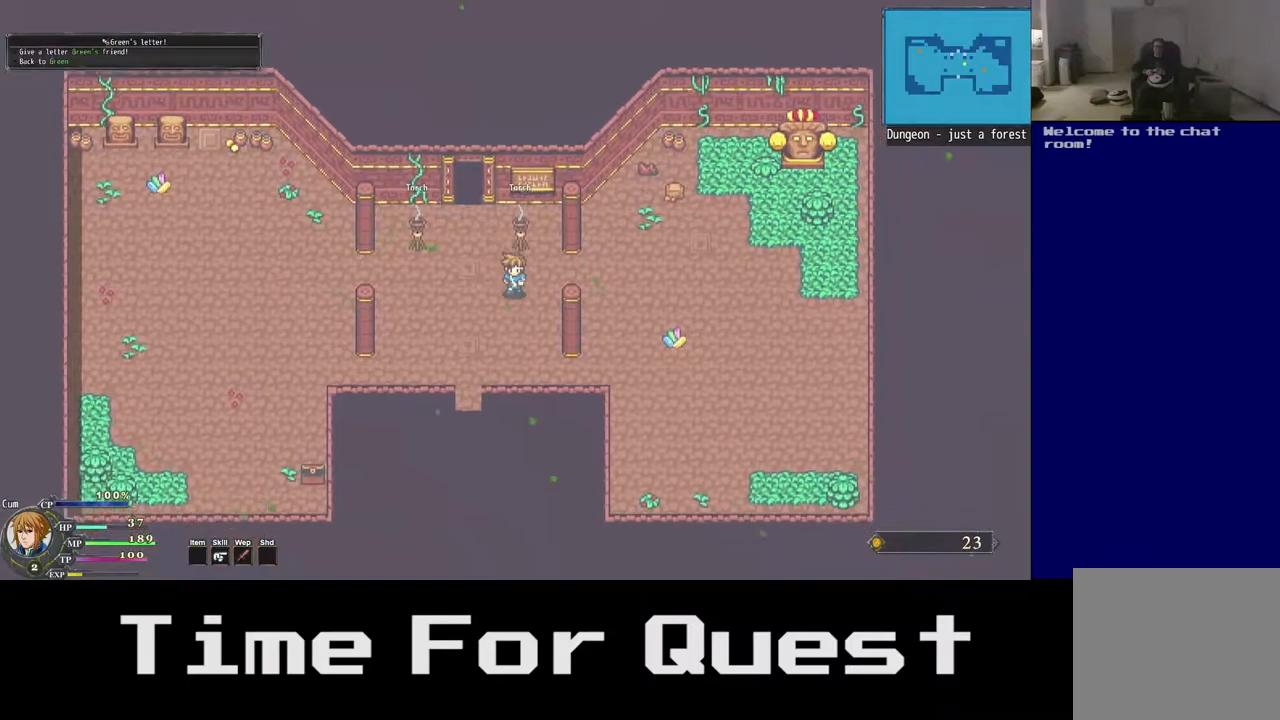
{"dt_ms": 500, "buttons": ["DPAD_RIGHT"], "right_stick": "center", "events": [[417, "DPAD_DOWN", "up"]]}
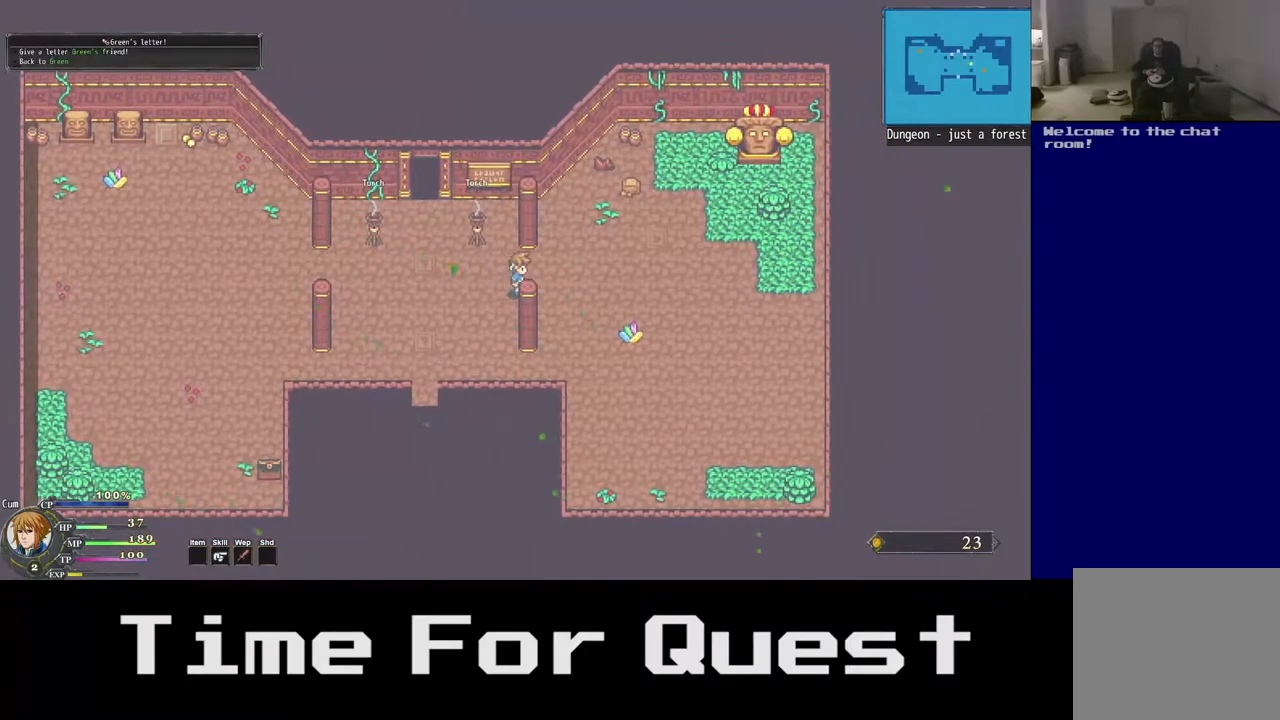
{"dt_ms": 500, "buttons": ["DPAD_RIGHT"], "right_stick": "center", "events": []}
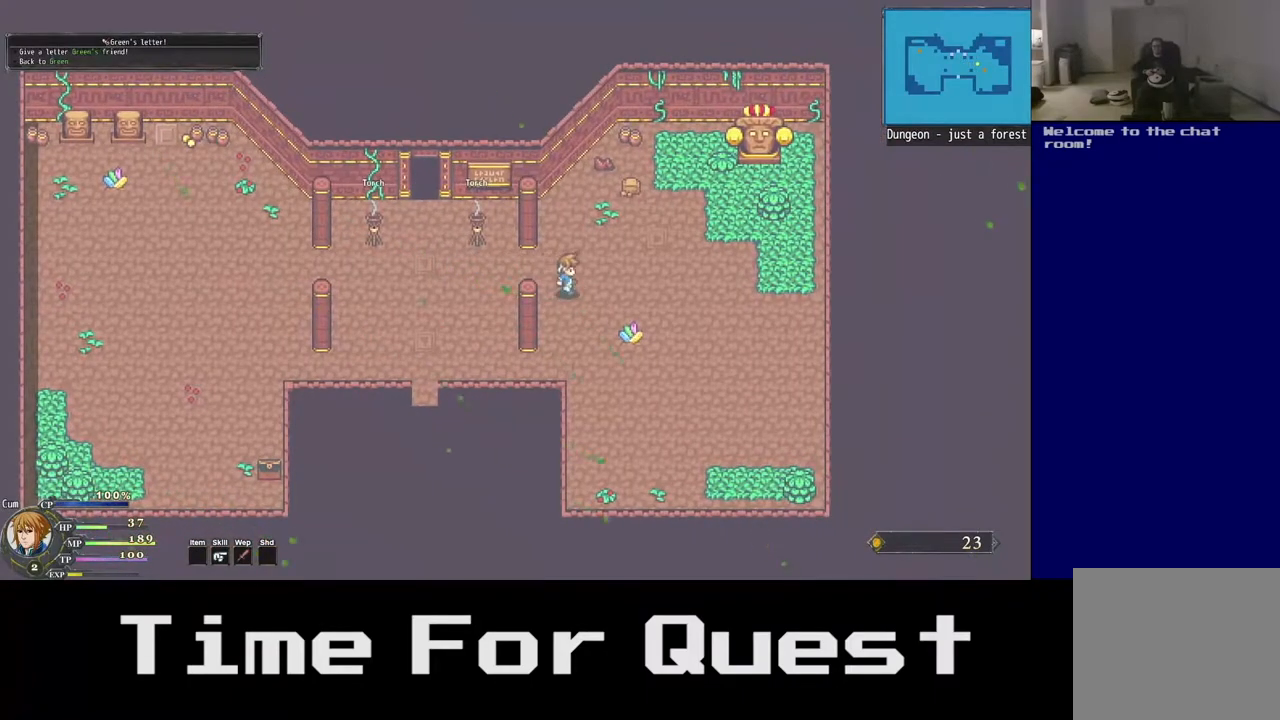
{"dt_ms": 500, "buttons": ["DPAD_DOWN"], "right_stick": "center", "events": [[367, "DPAD_DOWN", "down"], [433, "DPAD_RIGHT", "up"]]}
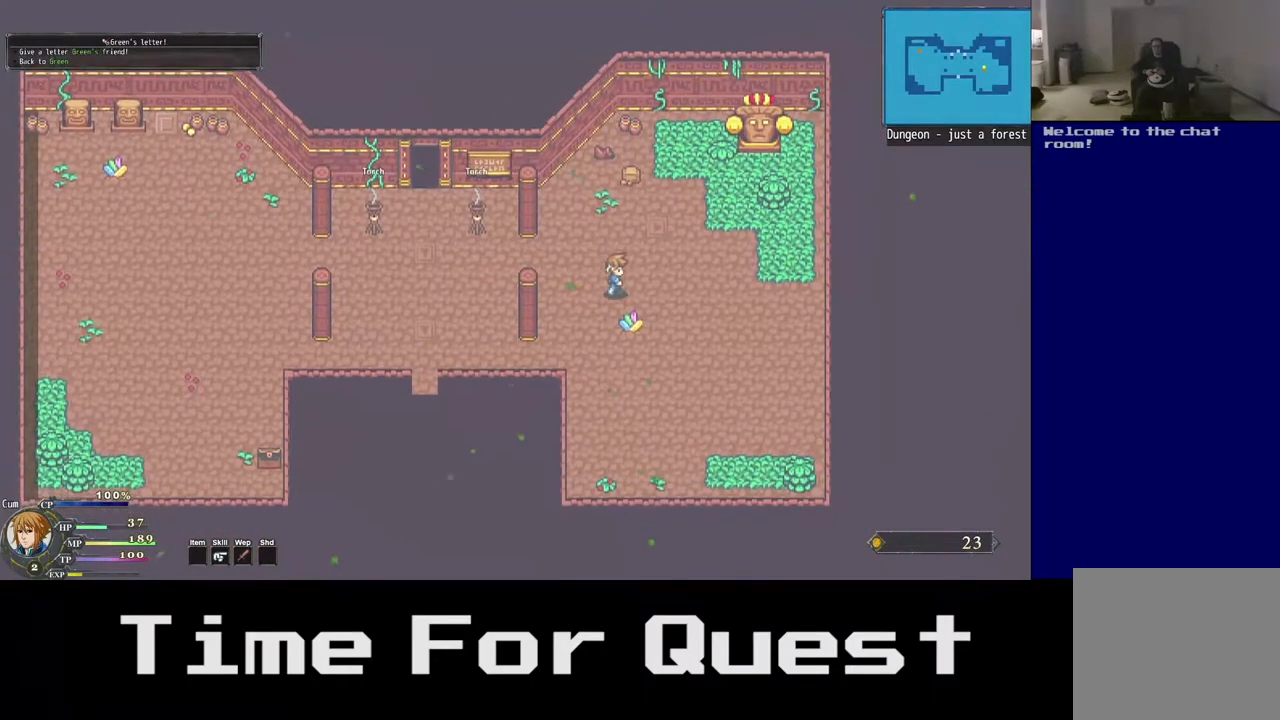
{"dt_ms": 500, "buttons": ["A", "DPAD_DOWN"], "right_stick": "center", "events": [[417, "A", "down"]]}